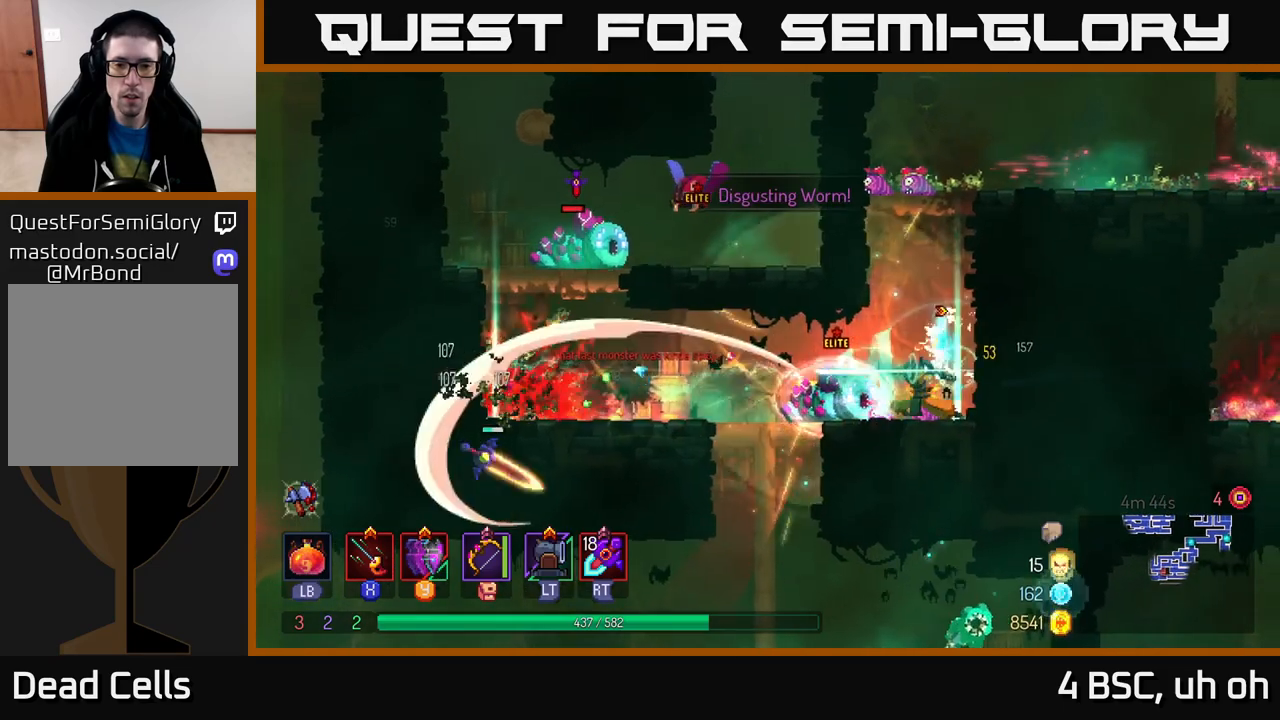
Gameplay with a controller (Xbox layout); each line is a JSON object with the inputs held at the frame after it. "events" lists button and stick changes between this image and that frame as [ms after this image, input, new state], when the widget could be followed in between.
{"buttons": [], "left_stick": "left", "right_stick": "center", "events": [[83, "X", "up"], [150, "X", "down"], [217, "X", "up"], [333, "X", "down"], [367, "X", "up"]]}
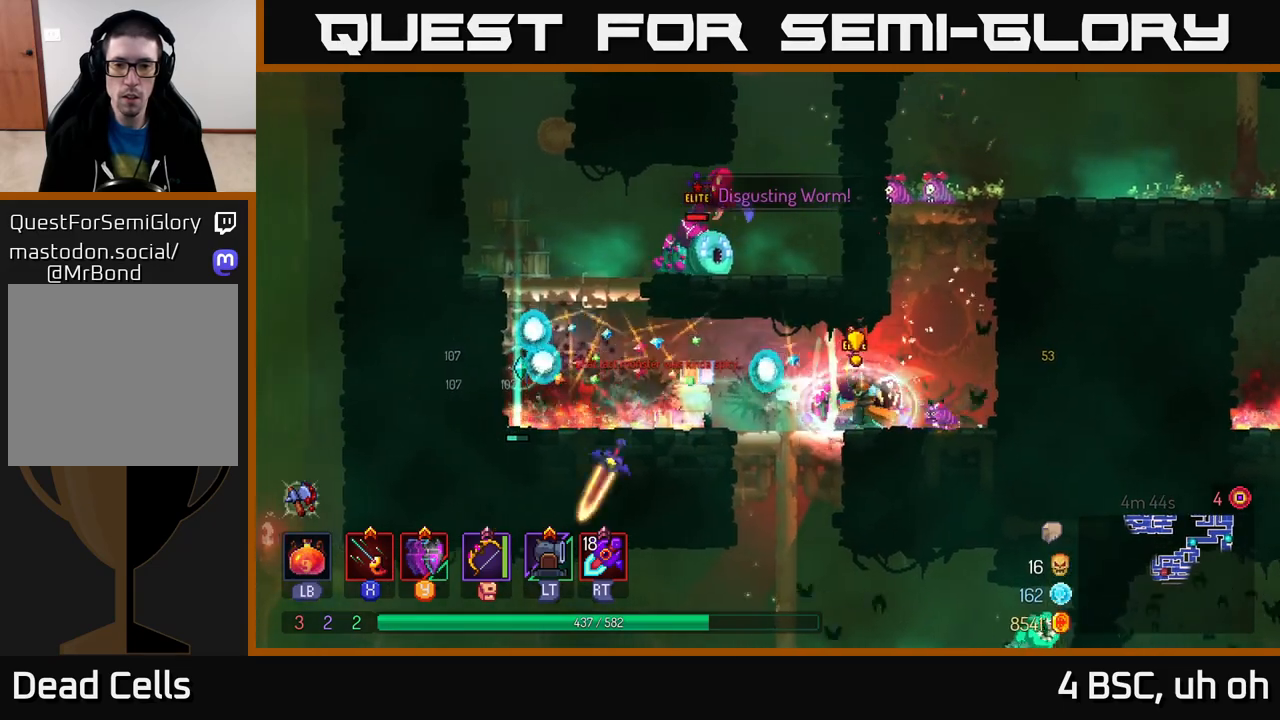
{"buttons": [], "left_stick": "left", "right_stick": "center", "events": [[33, "B", "down"], [150, "B", "up"], [300, "B", "down"], [467, "B", "up"]]}
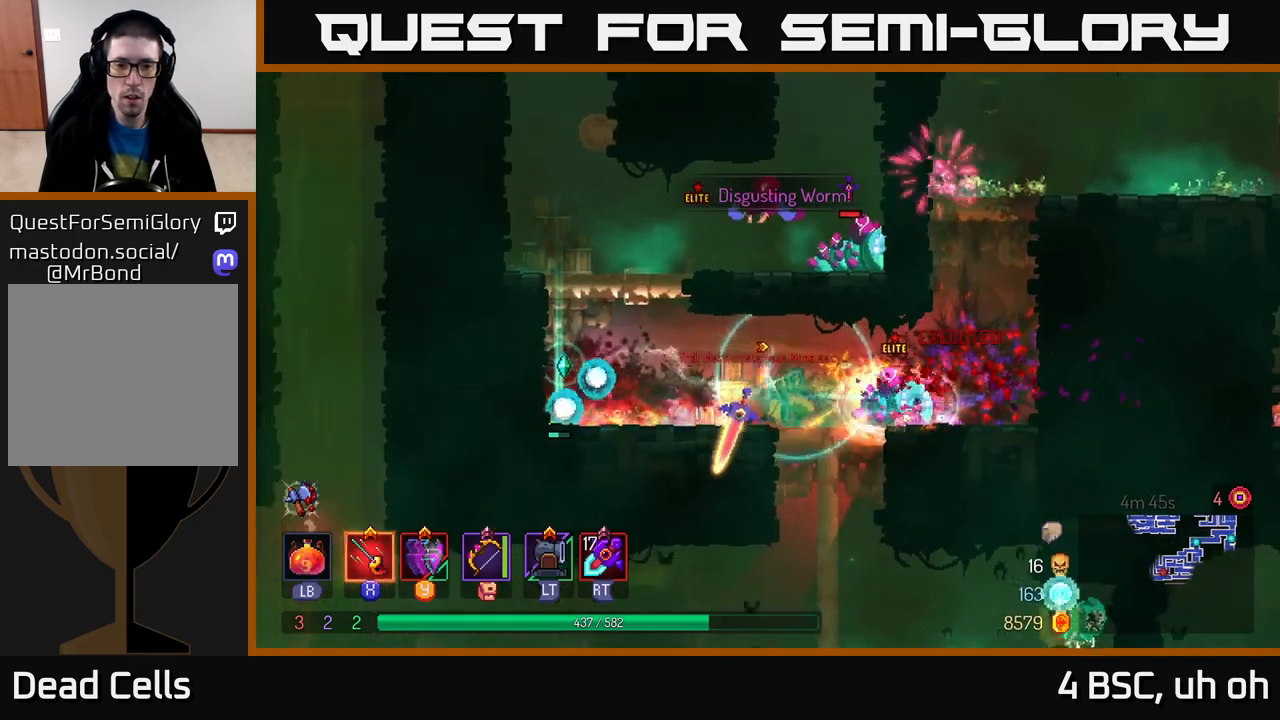
{"buttons": [], "left_stick": "left", "right_stick": "center", "events": [[183, "X", "down"], [267, "X", "up"], [350, "X", "down"], [367, "X", "up"]]}
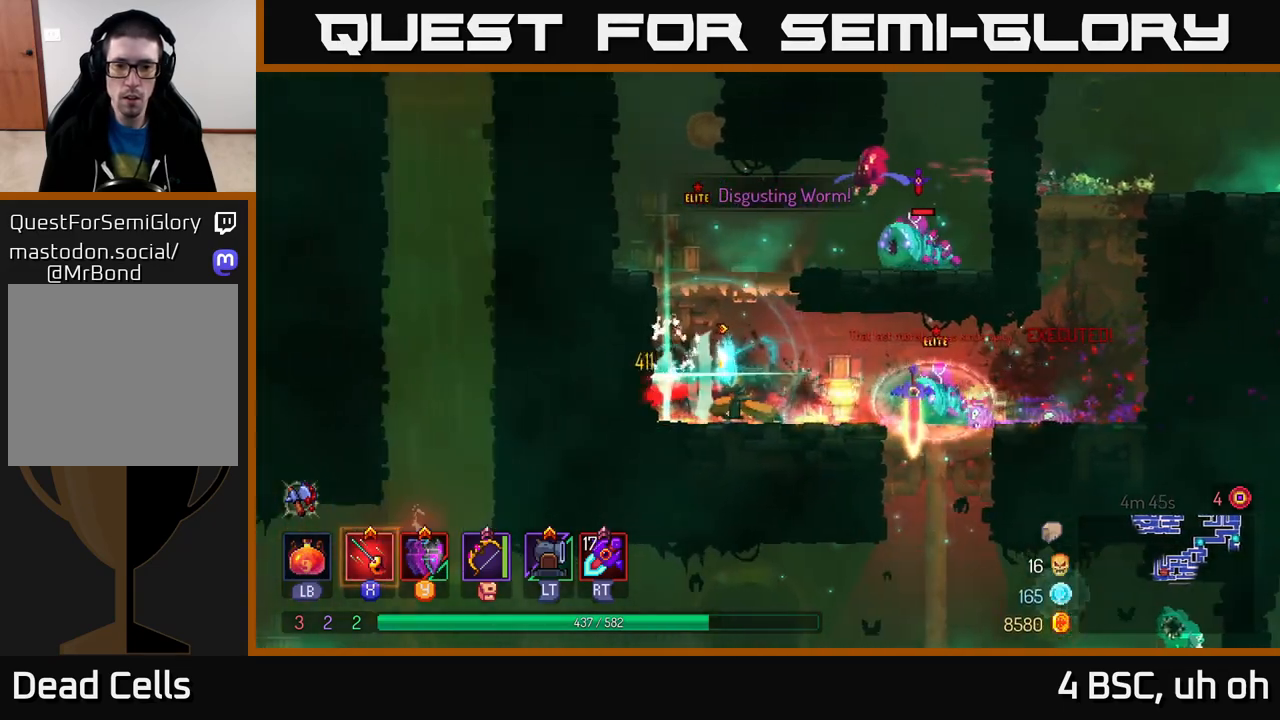
{"buttons": [], "left_stick": "right", "right_stick": "center", "events": [[67, "left_stick", "right"], [200, "B", "down"], [300, "B", "up"], [350, "B", "down"], [450, "B", "up"]]}
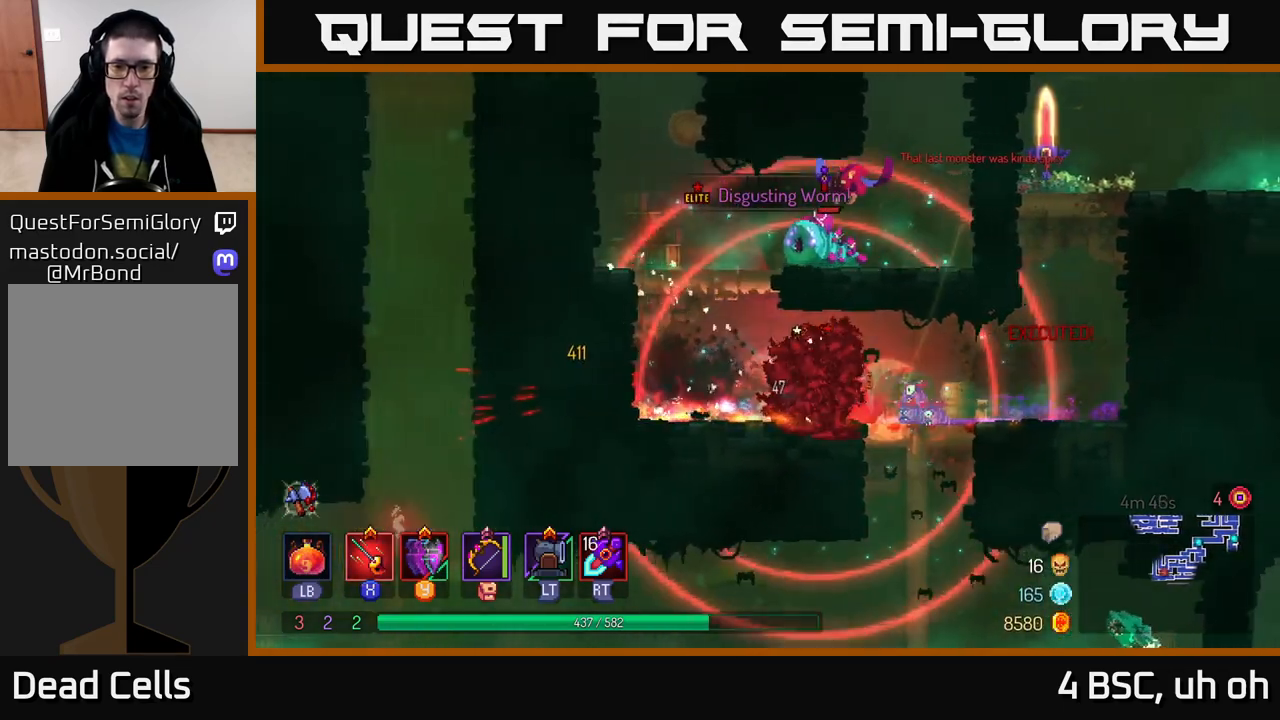
{"buttons": [], "left_stick": "left", "right_stick": "center", "events": [[33, "left_stick", "left"], [83, "X", "down"], [167, "X", "up"], [200, "left_stick", "right"], [250, "X", "down"], [317, "X", "up"], [400, "X", "down"], [483, "X", "up"], [483, "left_stick", "left"]]}
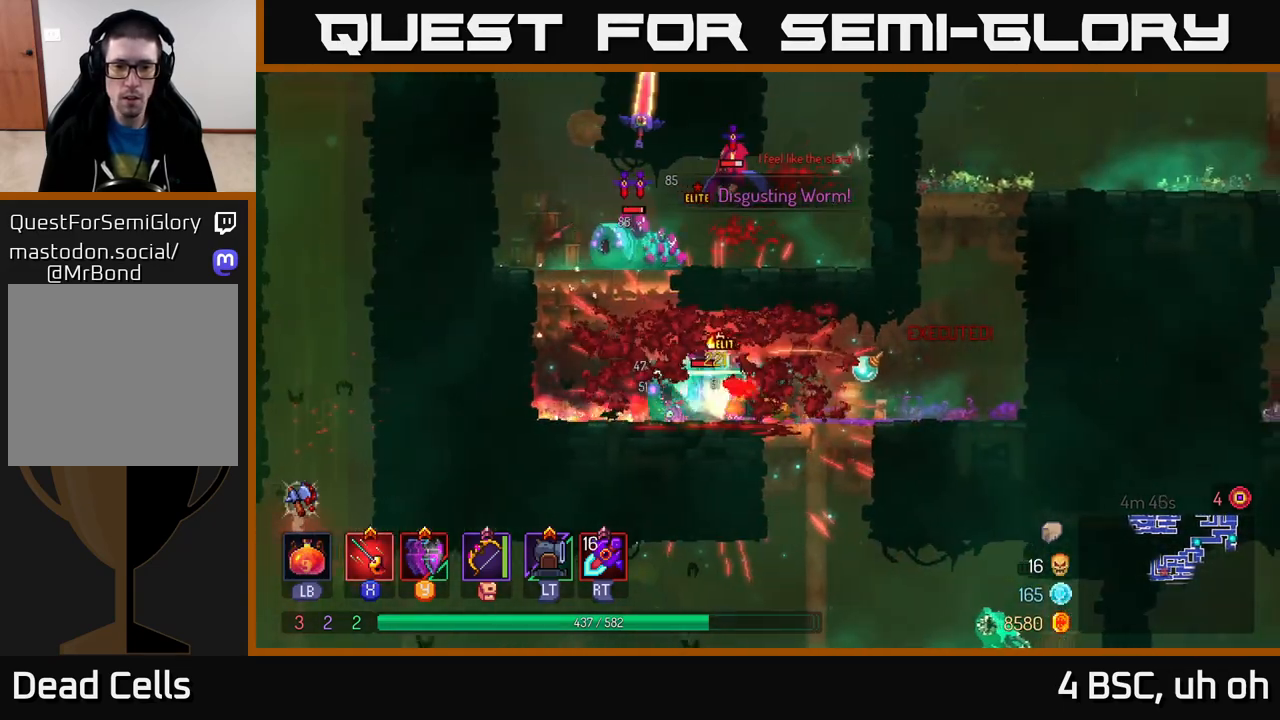
{"buttons": [], "left_stick": "down-left", "right_stick": "center", "events": [[50, "X", "down"], [167, "X", "up"], [233, "X", "down"], [233, "left_stick", "down"], [333, "X", "up"], [333, "left_stick", "down-left"], [400, "X", "down"], [500, "X", "up"]]}
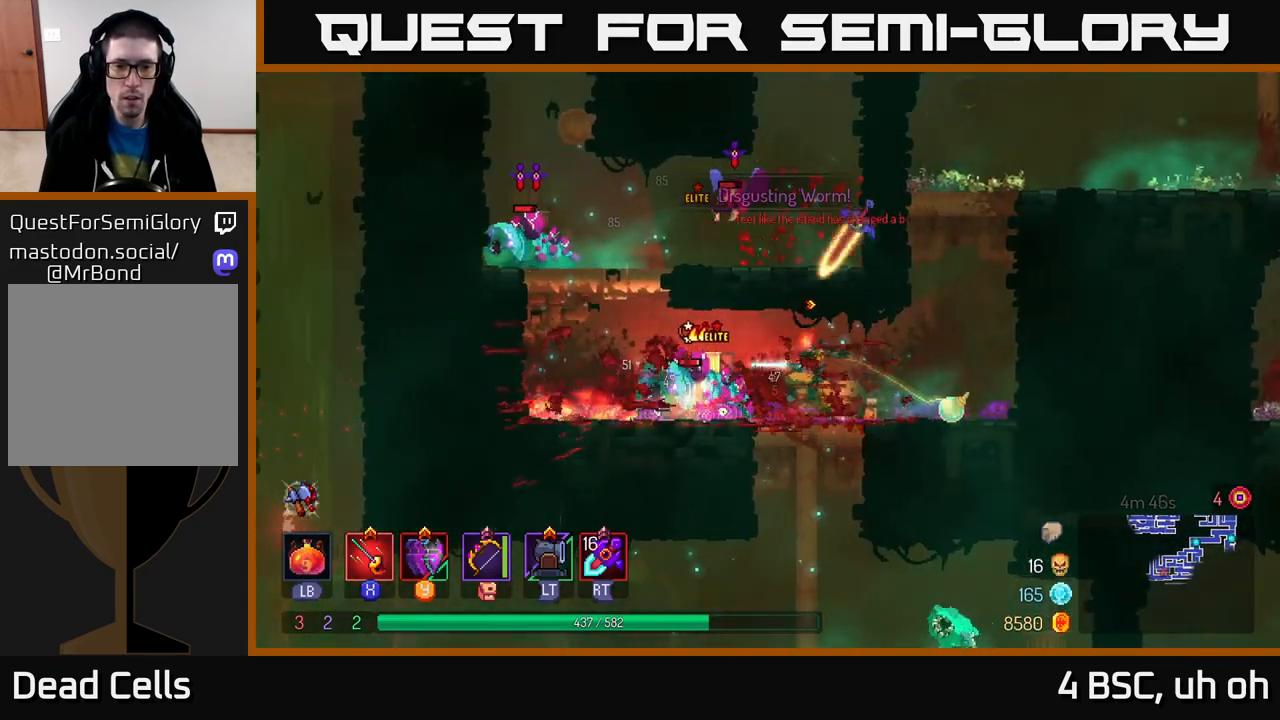
{"buttons": ["X"], "left_stick": "center", "right_stick": "center", "events": [[17, "left_stick", "center"], [83, "X", "down"], [183, "X", "up"], [250, "X", "down"], [350, "X", "up"], [417, "X", "down"]]}
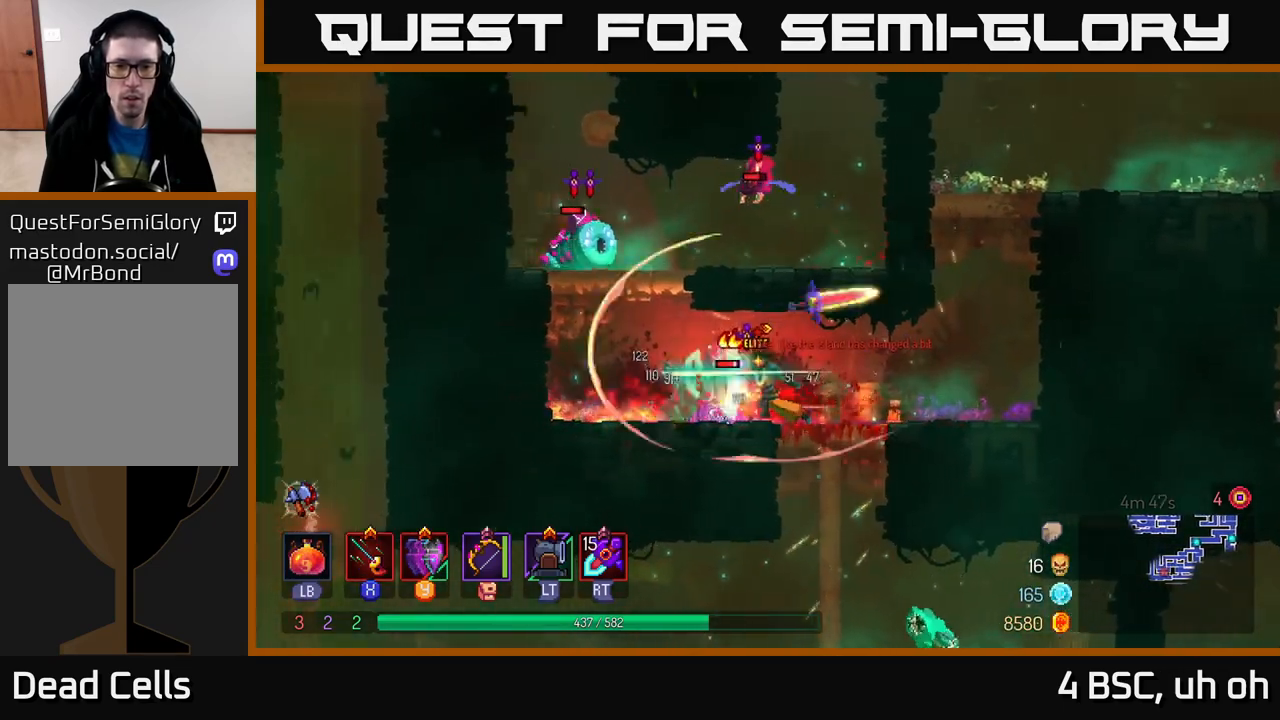
{"buttons": [], "left_stick": "left", "right_stick": "center", "events": [[17, "X", "up"], [117, "left_stick", "left"], [217, "B", "down"], [350, "B", "up"]]}
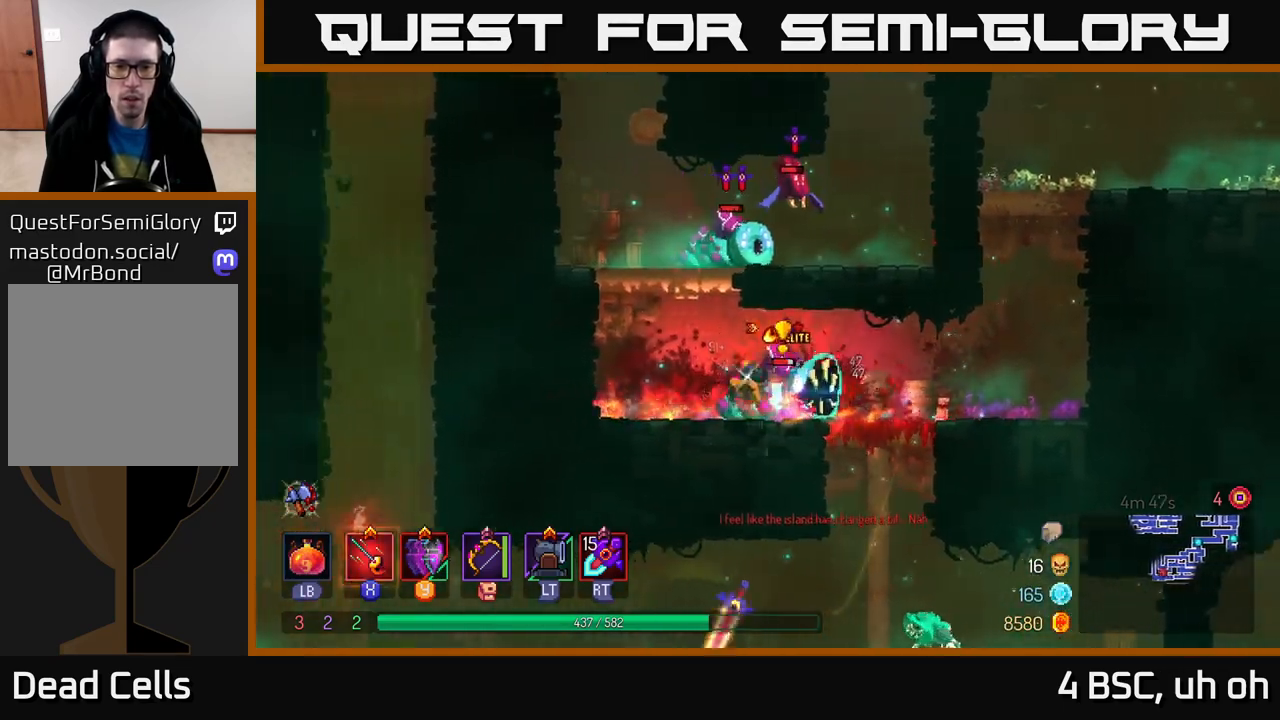
{"buttons": [], "left_stick": "center", "right_stick": "center", "events": [[83, "X", "down"], [83, "left_stick", "right"], [167, "X", "up"], [250, "X", "down"], [300, "left_stick", "center"], [317, "X", "up"], [383, "X", "down"], [483, "X", "up"]]}
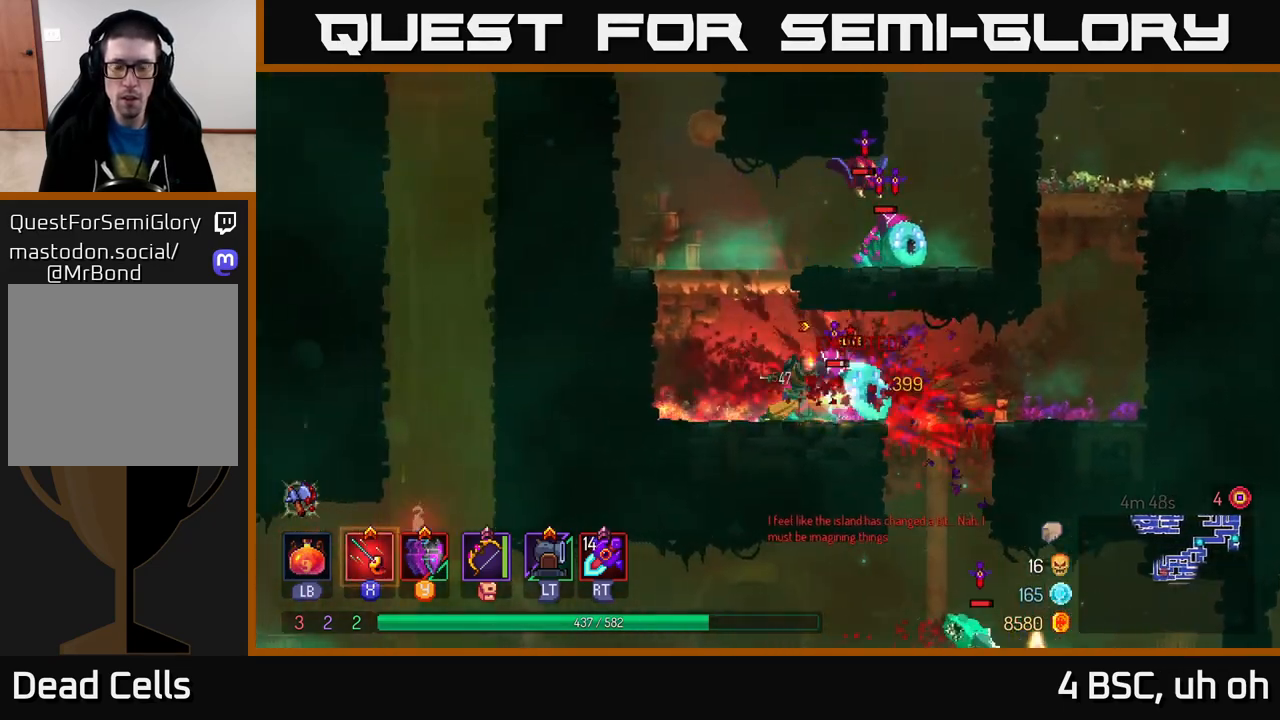
{"buttons": [], "left_stick": "center", "right_stick": "center", "events": [[50, "X", "down"], [150, "X", "up"], [217, "X", "down"], [317, "X", "up"]]}
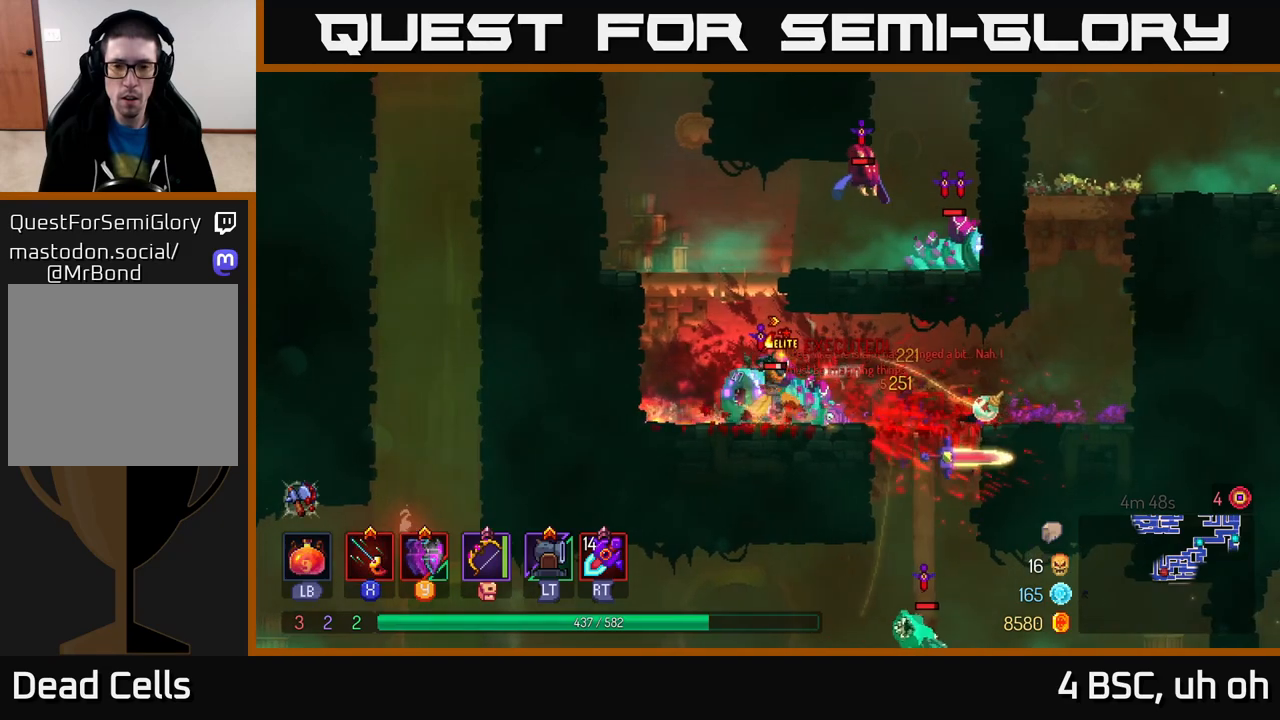
{"buttons": [], "left_stick": "left", "right_stick": "center", "events": [[67, "R2", "down"], [150, "R2", "up"], [217, "left_stick", "right"], [300, "B", "down"], [417, "B", "up"], [500, "left_stick", "left"]]}
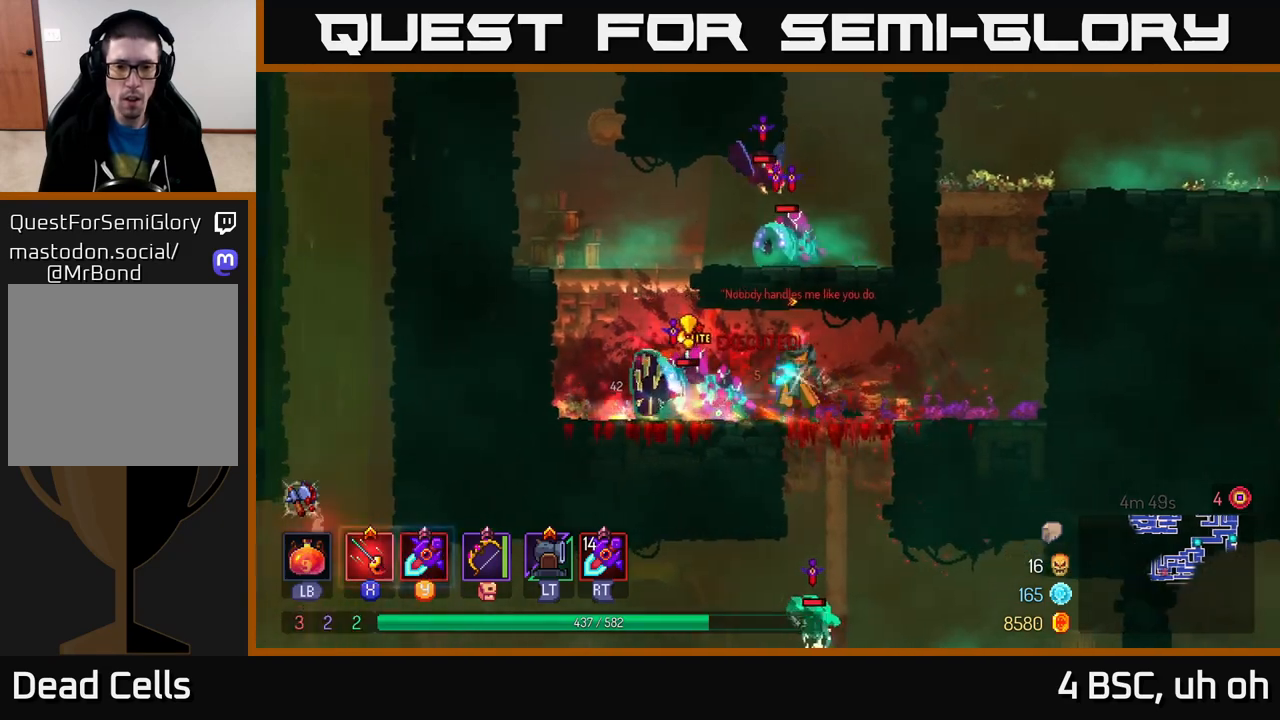
{"buttons": ["Y"], "left_stick": "left", "right_stick": "center", "events": [[17, "Y", "down"], [100, "Y", "up"], [167, "Y", "down"], [167, "left_stick", "center"], [250, "Y", "up"], [317, "Y", "down"], [383, "left_stick", "left"], [417, "Y", "up"], [483, "Y", "down"]]}
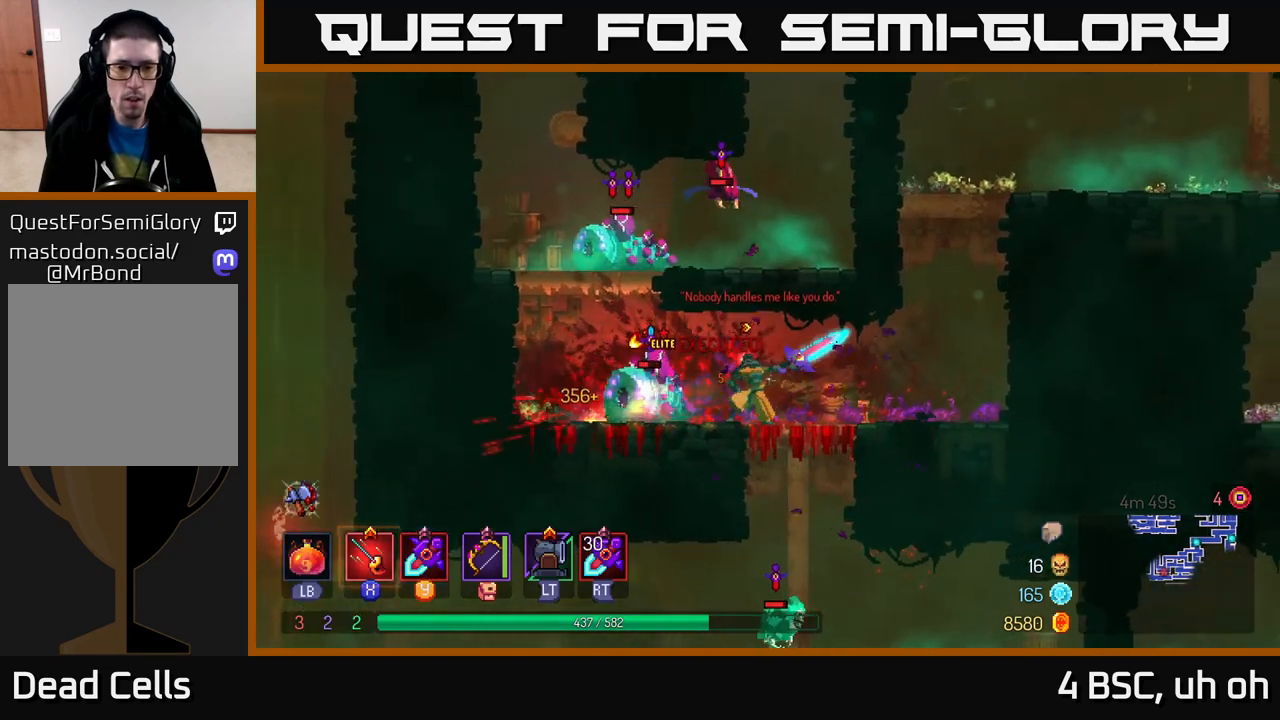
{"buttons": ["Y"], "left_stick": "center", "right_stick": "center", "events": [[50, "left_stick", "center"], [67, "Y", "up"], [150, "Y", "down"], [233, "Y", "up"], [317, "Y", "down"], [400, "Y", "up"], [483, "Y", "down"]]}
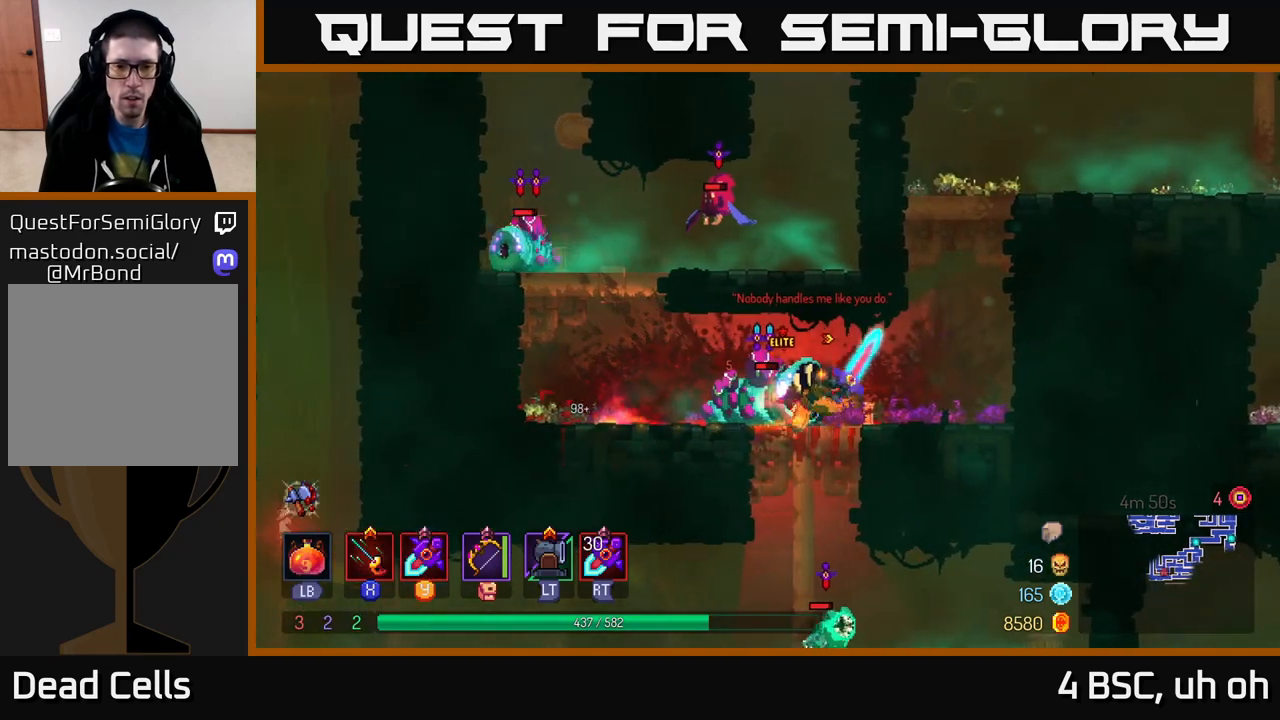
{"buttons": [], "left_stick": "left", "right_stick": "center", "events": [[67, "Y", "up"], [150, "Y", "down"], [167, "left_stick", "left"], [183, "Y", "up"], [250, "B", "down"], [333, "B", "up"], [417, "B", "down"], [483, "B", "up"]]}
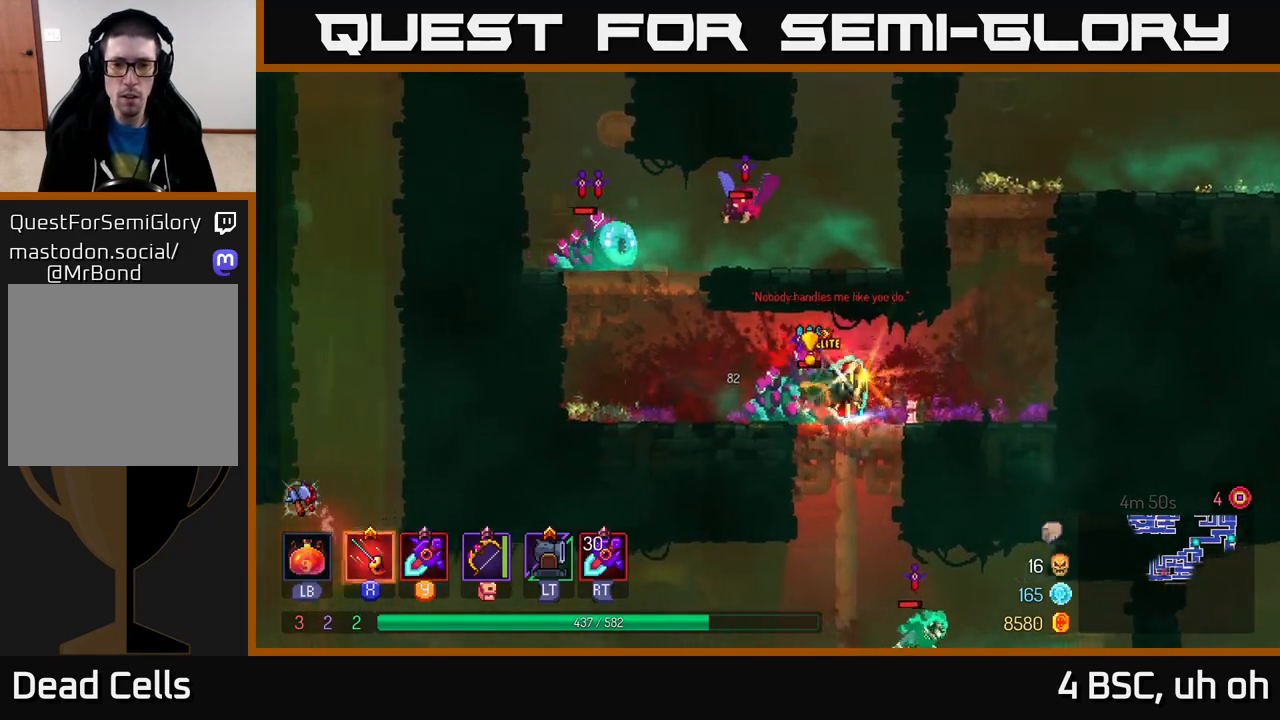
{"buttons": ["Y"], "left_stick": "right", "right_stick": "center", "events": [[50, "B", "down"], [117, "B", "up"], [217, "left_stick", "right"], [283, "Y", "down"], [367, "Y", "up"], [483, "Y", "down"]]}
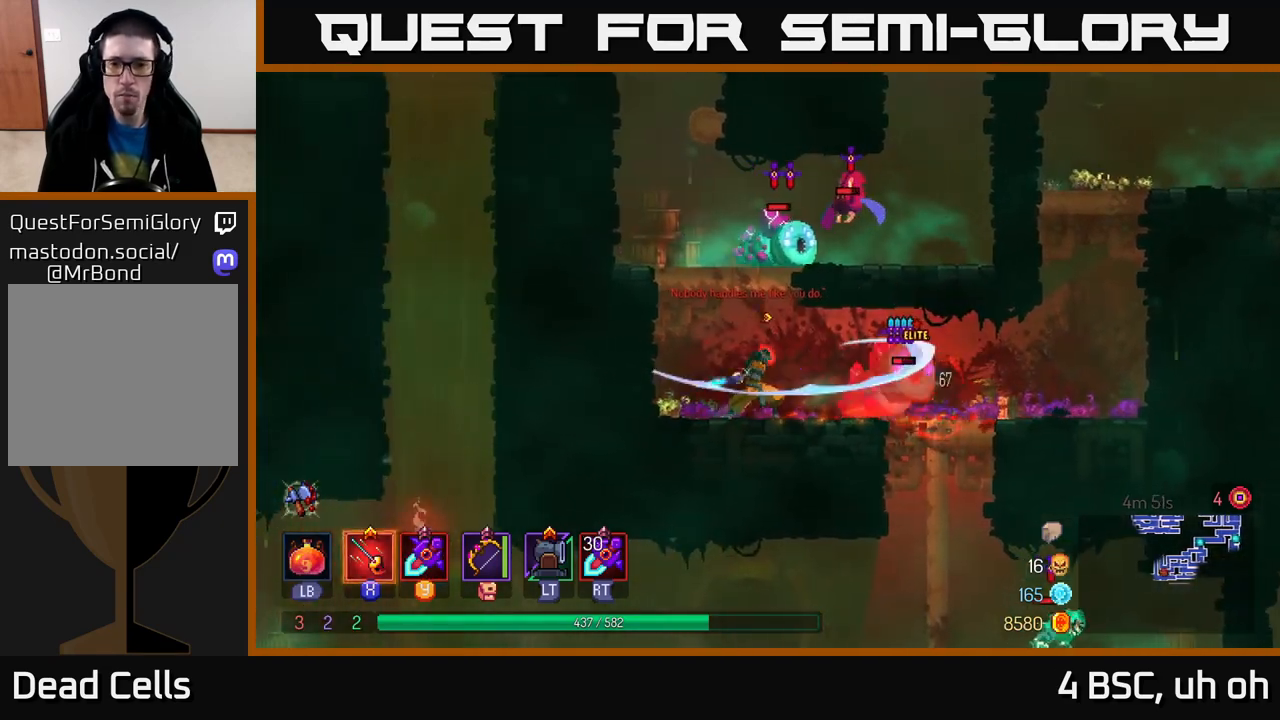
{"buttons": ["Y"], "left_stick": "center", "right_stick": "center", "events": [[50, "Y", "up"], [133, "Y", "down"], [233, "Y", "up"], [300, "Y", "down"], [300, "left_stick", "center"], [400, "Y", "up"], [483, "Y", "down"]]}
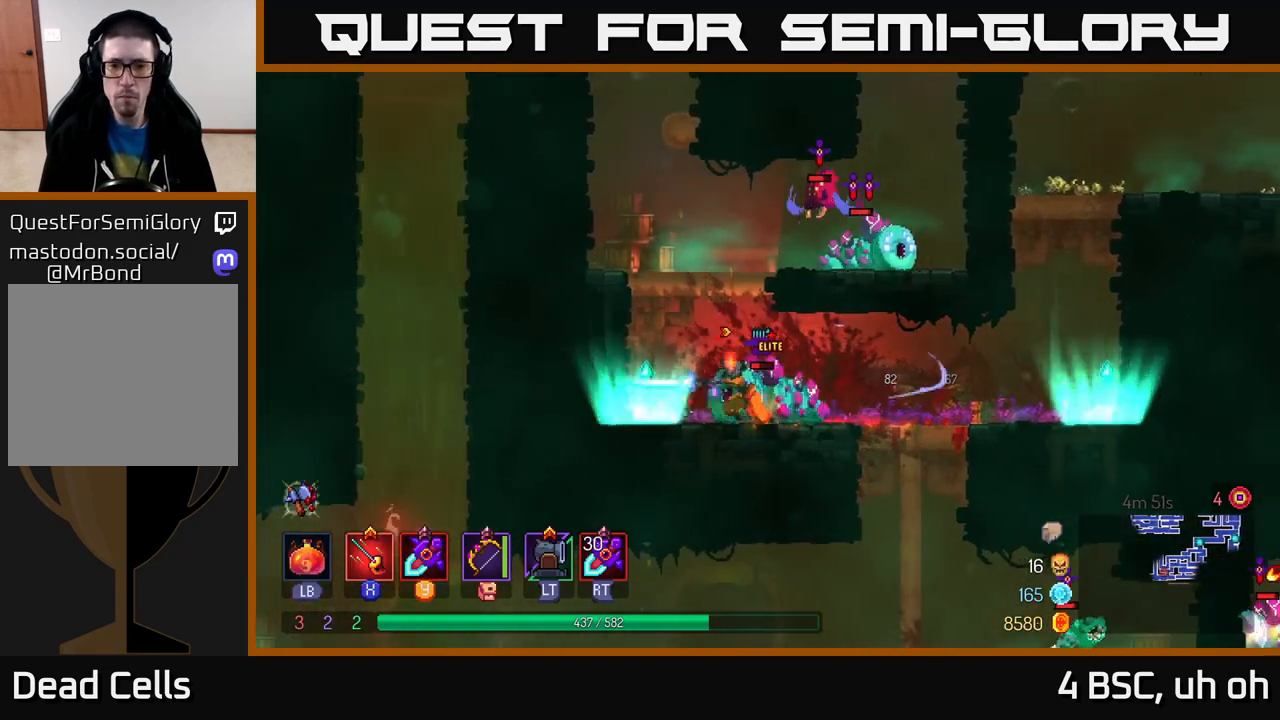
{"buttons": [], "left_stick": "right", "right_stick": "center", "events": [[83, "Y", "up"], [183, "left_stick", "right"], [217, "B", "down"], [300, "B", "up"], [383, "B", "down"], [450, "B", "up"]]}
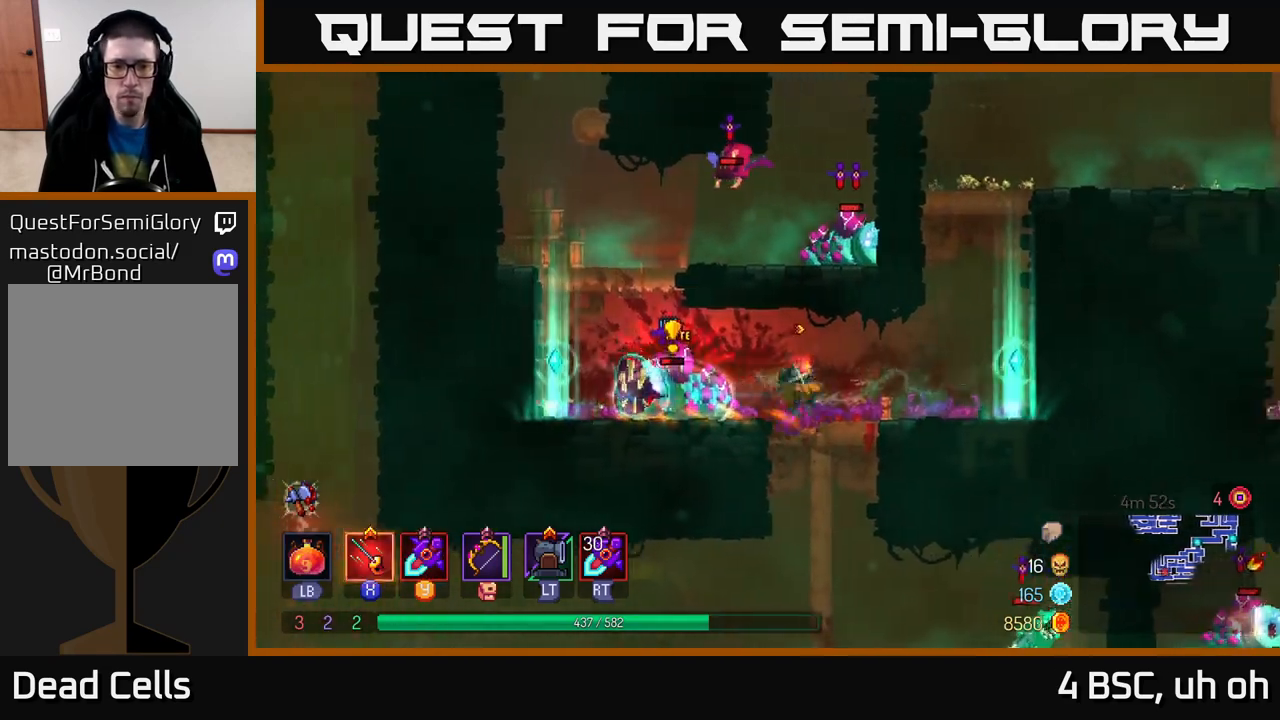
{"buttons": [], "left_stick": "right", "right_stick": "center", "events": [[50, "left_stick", "left"], [67, "Y", "down"], [150, "Y", "up"], [250, "Y", "down"], [317, "Y", "up"], [350, "left_stick", "center"], [417, "Y", "down"], [483, "Y", "up"], [500, "left_stick", "right"]]}
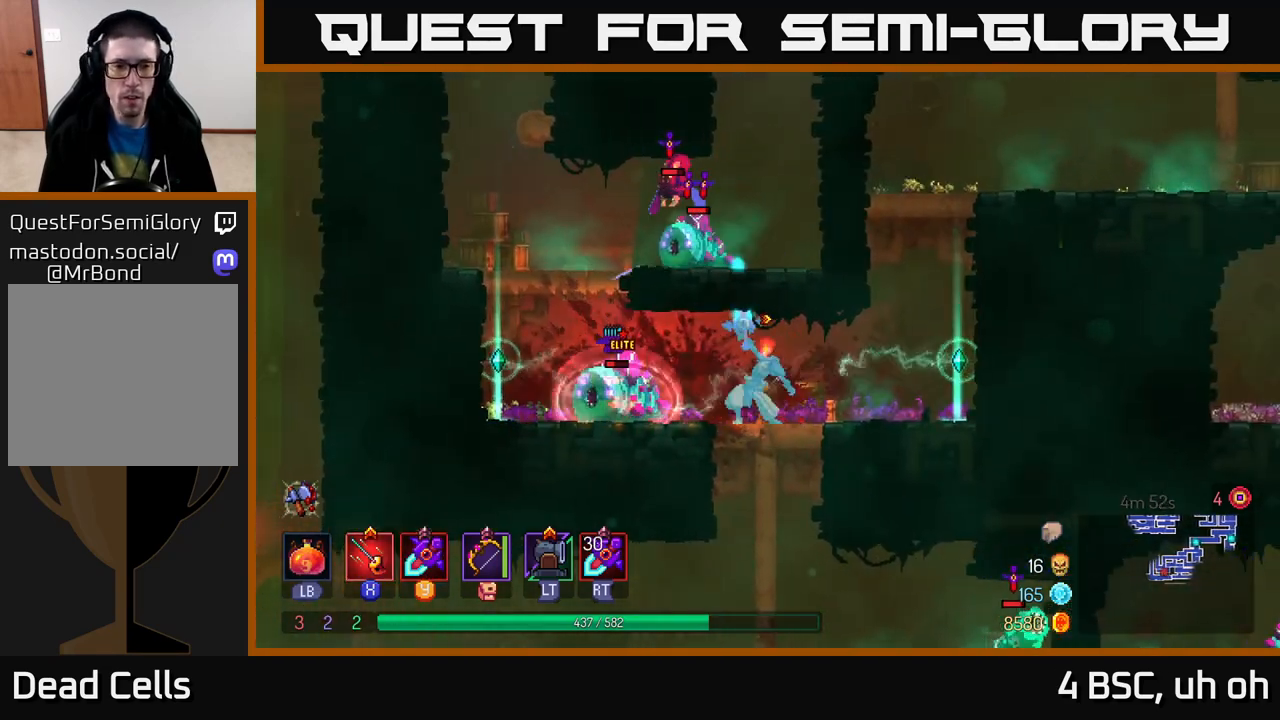
{"buttons": [], "left_stick": "right", "right_stick": "center", "events": [[83, "B", "down"], [167, "B", "up"], [267, "Y", "down"], [350, "Y", "up"]]}
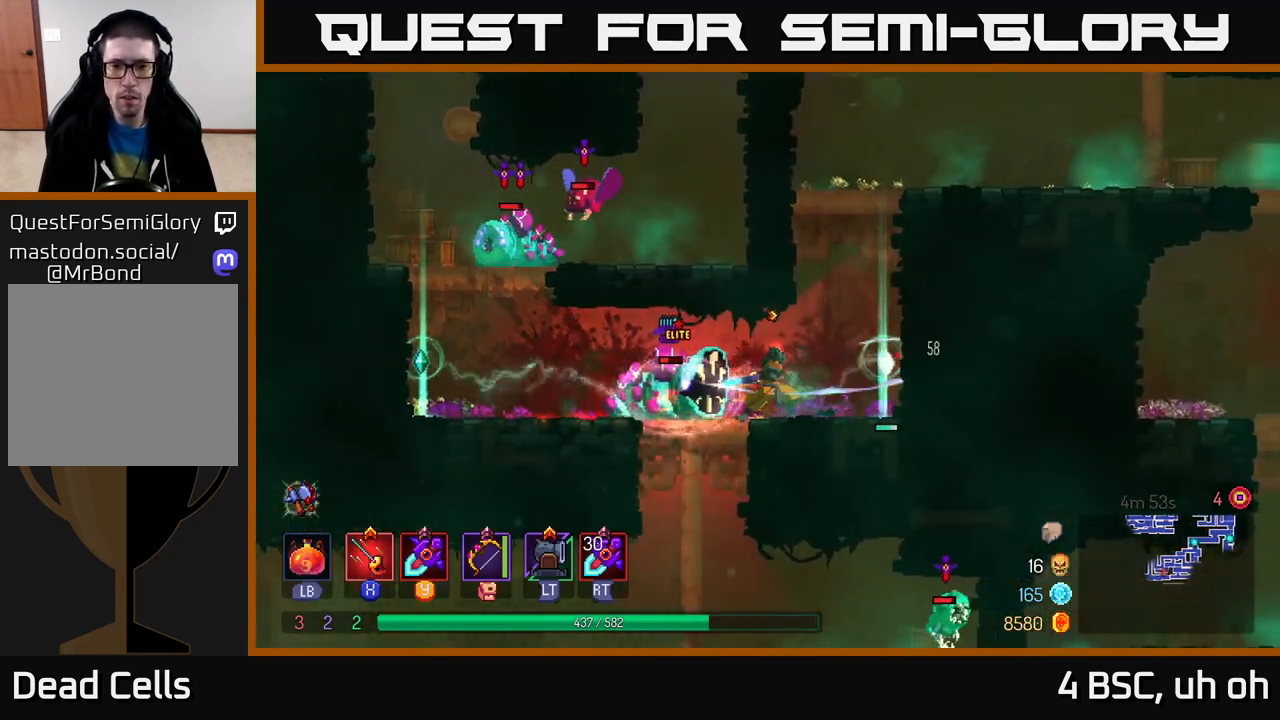
{"buttons": [], "left_stick": "left", "right_stick": "center", "events": [[167, "left_stick", "left"], [183, "B", "down"], [250, "B", "up"], [317, "B", "down"], [417, "B", "up"]]}
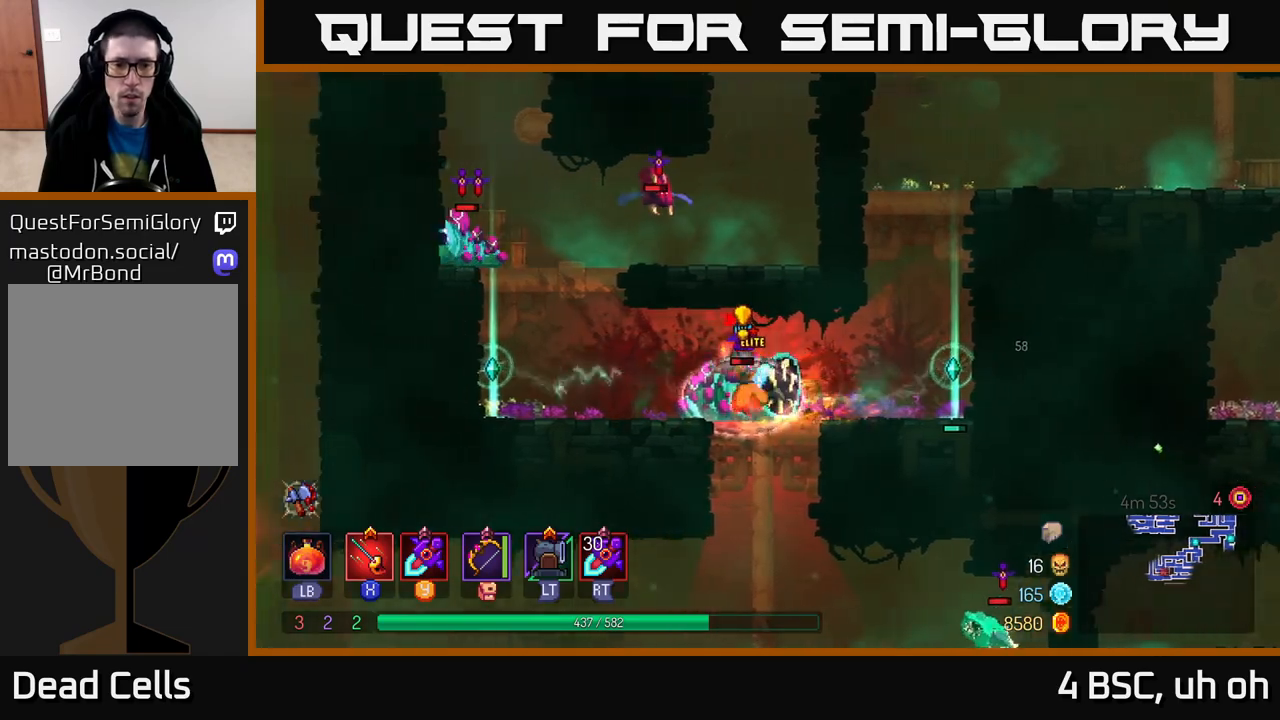
{"buttons": [], "left_stick": "left", "right_stick": "center", "events": [[83, "Y", "down"], [167, "Y", "up"], [300, "Y", "down"], [367, "Y", "up"], [450, "Y", "down"], [500, "Y", "up"]]}
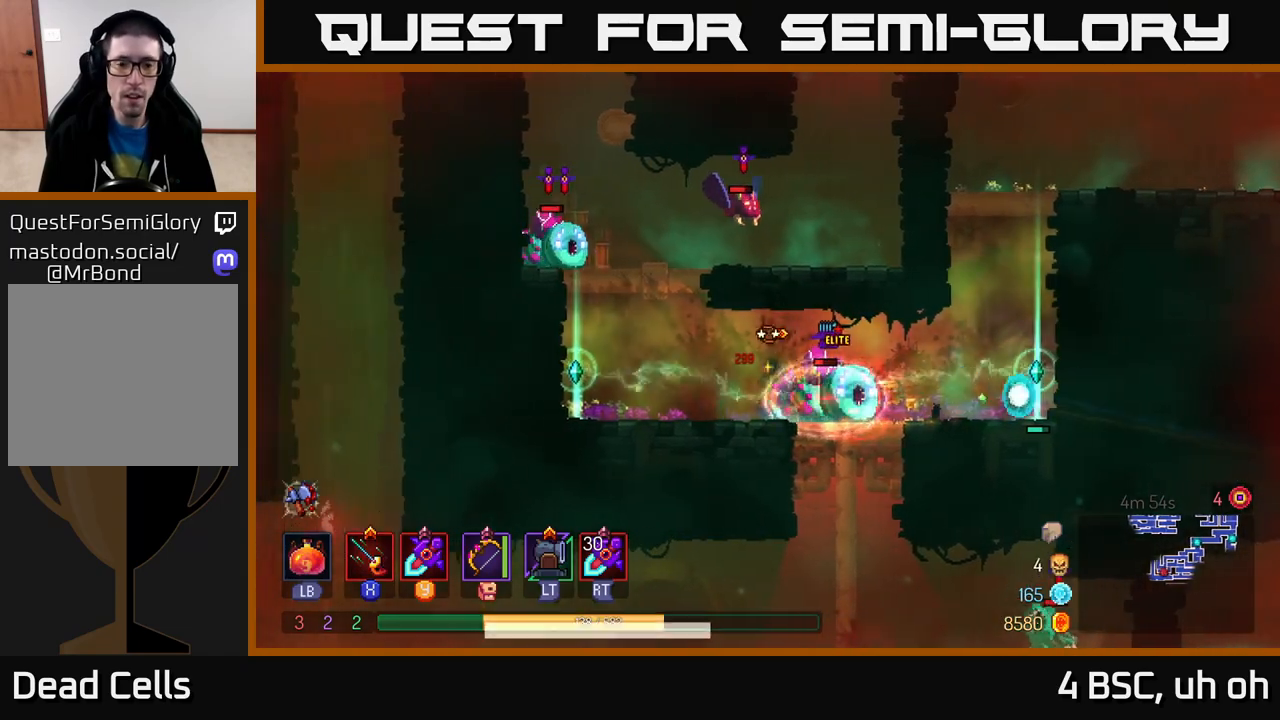
{"buttons": ["Y"], "left_stick": "left", "right_stick": "center", "events": [[150, "B", "down"], [233, "B", "up"], [283, "B", "down"], [367, "B", "up"], [483, "Y", "down"]]}
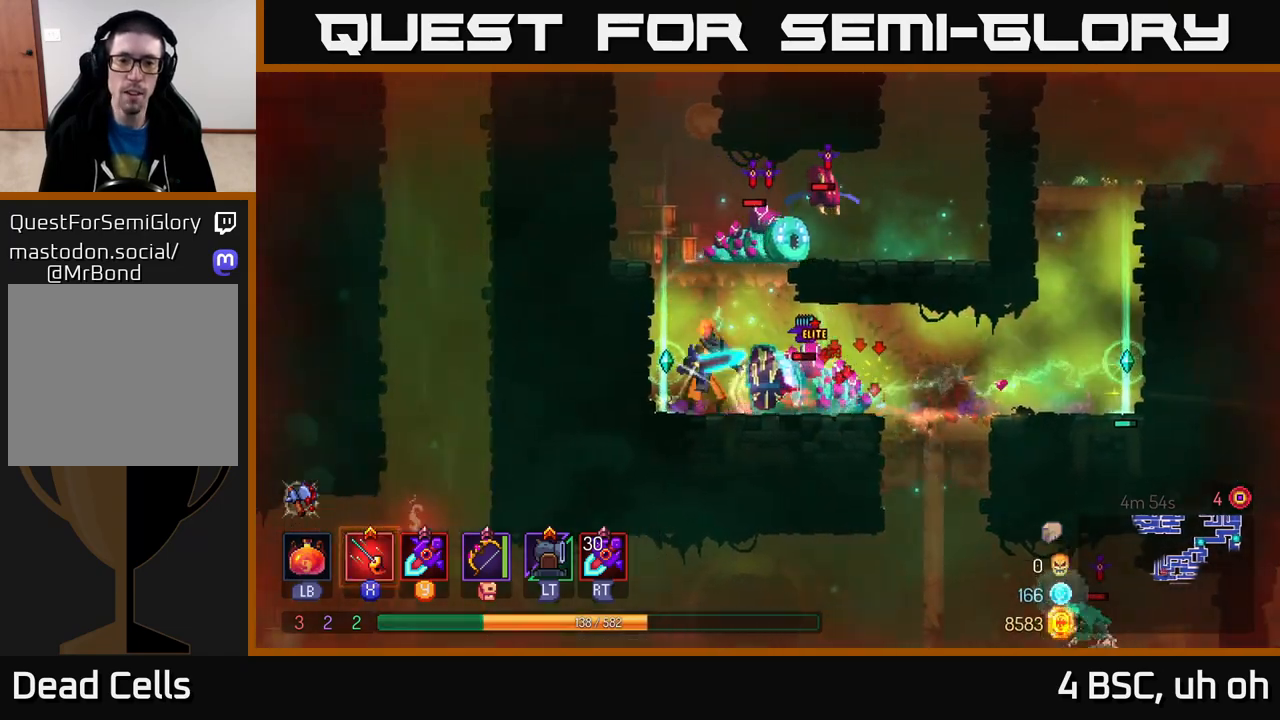
{"buttons": ["A"], "left_stick": "up-left", "right_stick": "center", "events": [[67, "Y", "up"], [300, "A", "down"], [300, "left_stick", "up-left"], [400, "A", "up"], [467, "A", "down"]]}
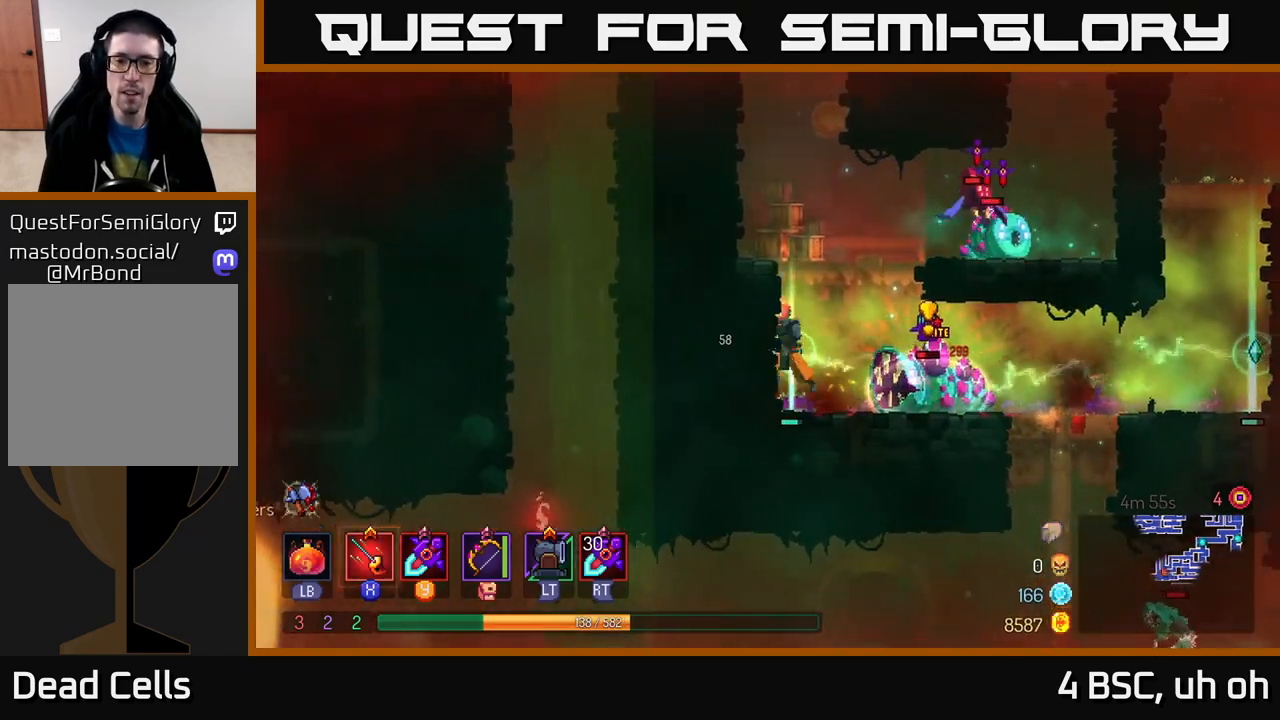
{"buttons": [], "left_stick": "right", "right_stick": "center", "events": [[67, "A", "up"], [133, "A", "down"], [183, "A", "up"], [350, "left_stick", "right"]]}
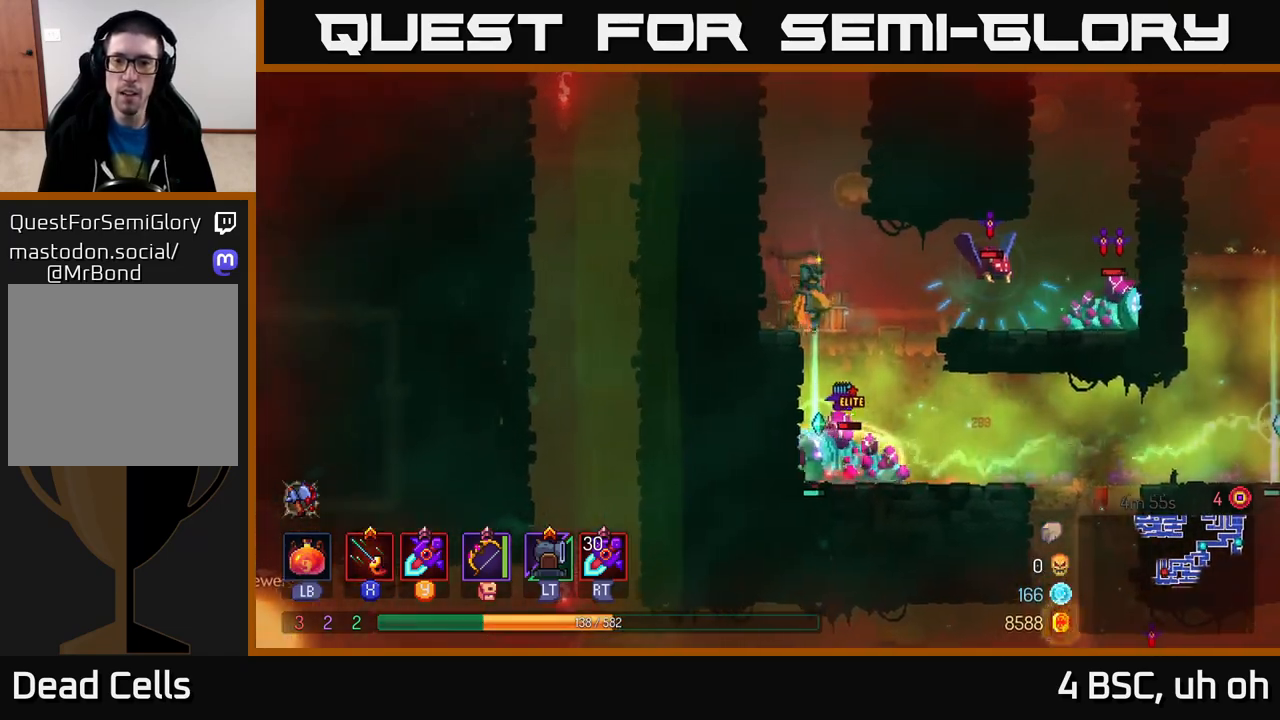
{"buttons": [], "left_stick": "right", "right_stick": "center", "events": [[33, "A", "down"], [50, "A", "up"], [183, "X", "down"], [250, "X", "up"], [433, "X", "down"], [467, "X", "up"]]}
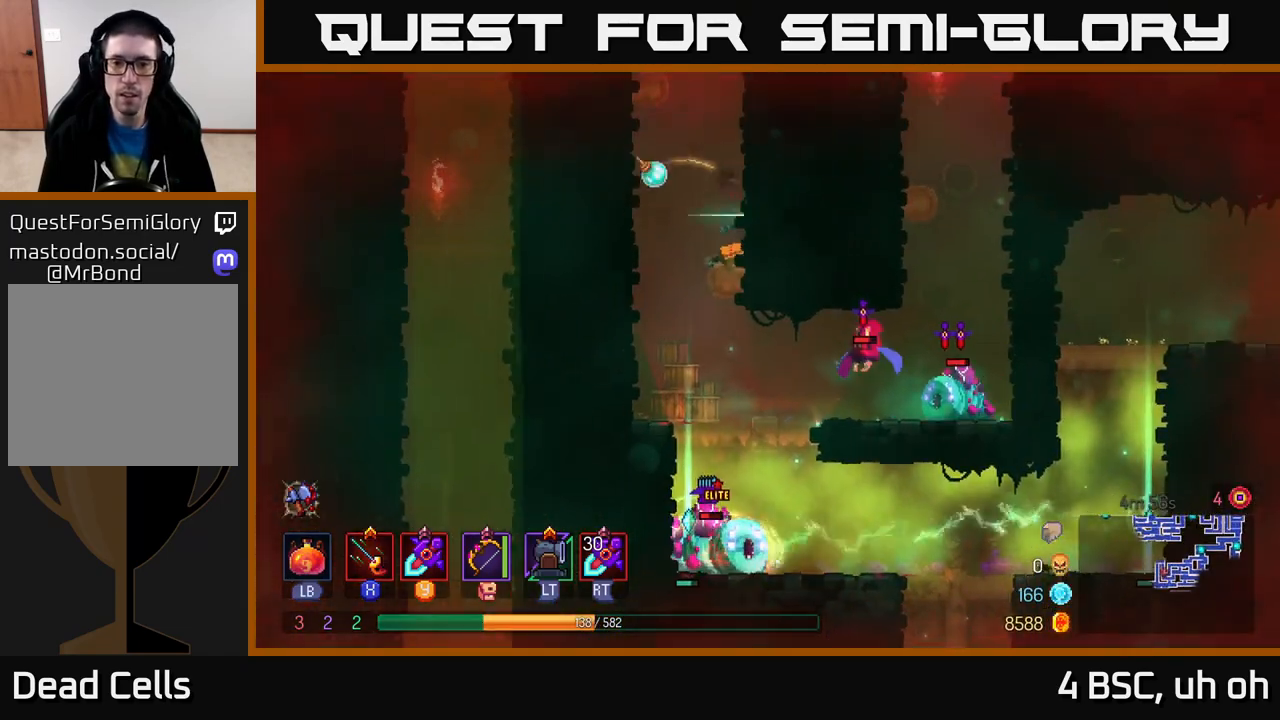
{"buttons": ["R2"], "left_stick": "left", "right_stick": "center", "events": [[150, "B", "down"], [217, "left_stick", "center"], [267, "B", "up"], [317, "left_stick", "left"], [483, "R2", "down"]]}
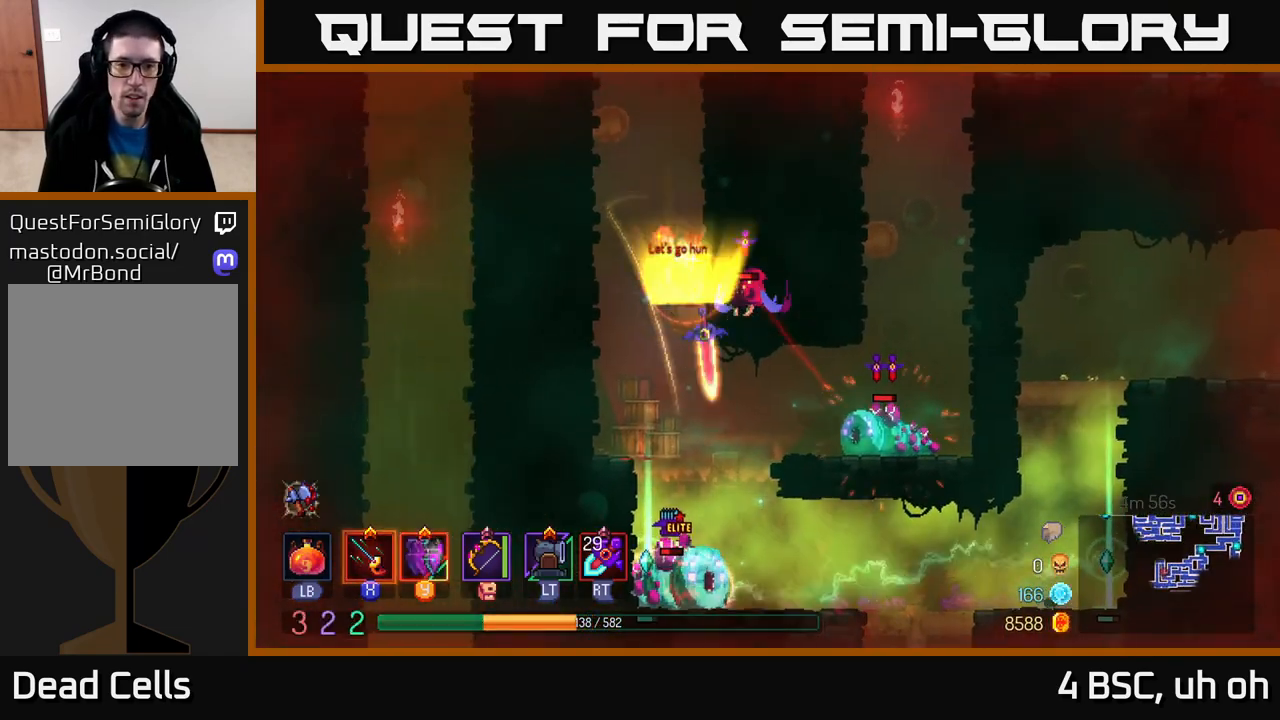
{"buttons": [], "left_stick": "center", "right_stick": "center", "events": [[67, "R2", "up"], [200, "left_stick", "right"], [250, "X", "down"], [350, "X", "up"], [400, "left_stick", "center"]]}
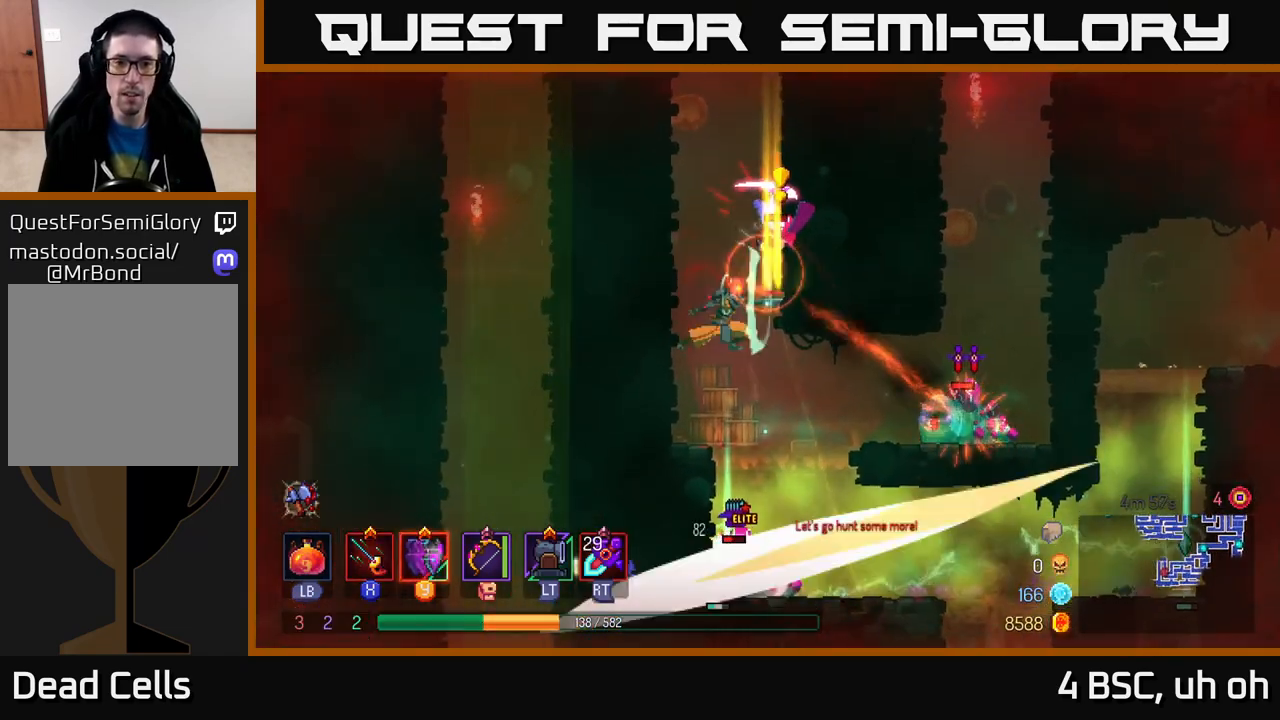
{"buttons": [], "left_stick": "right", "right_stick": "center", "events": [[33, "left_stick", "right"], [133, "B", "down"], [200, "B", "up"], [283, "B", "down"], [383, "B", "up"]]}
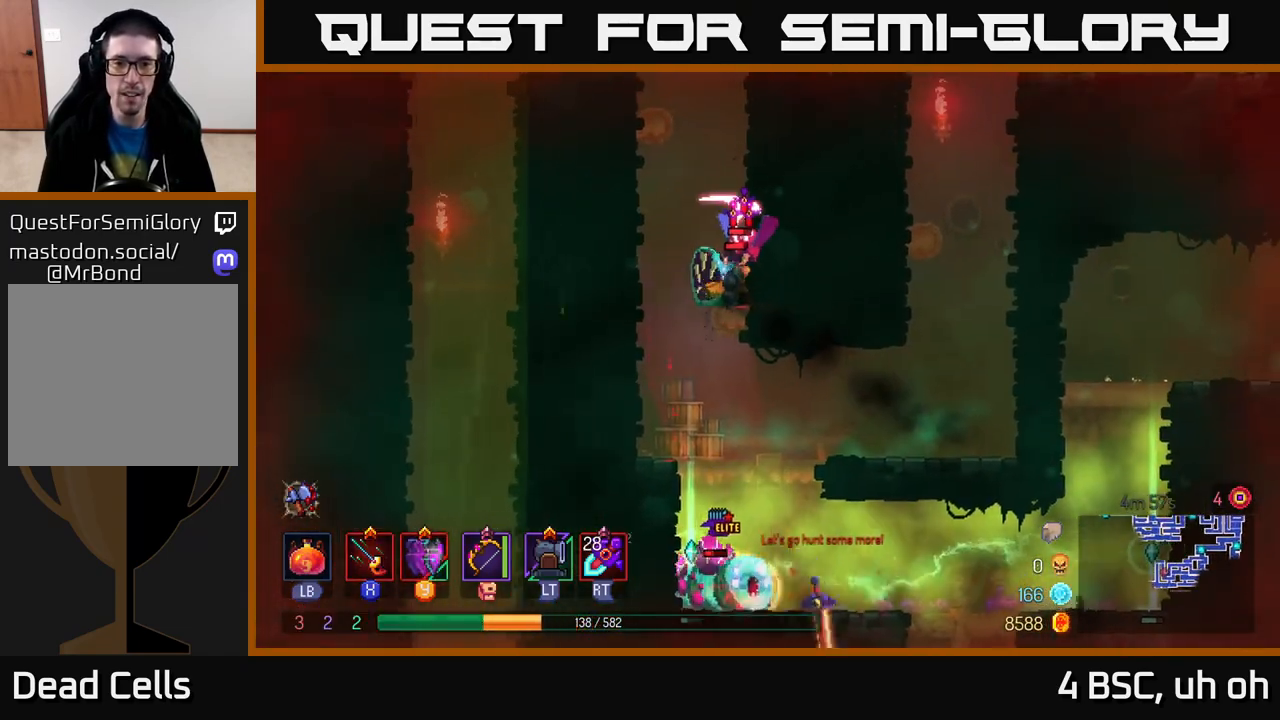
{"buttons": [], "left_stick": "right", "right_stick": "center", "events": [[183, "X", "down"], [250, "X", "up"], [333, "X", "down"], [383, "X", "up"]]}
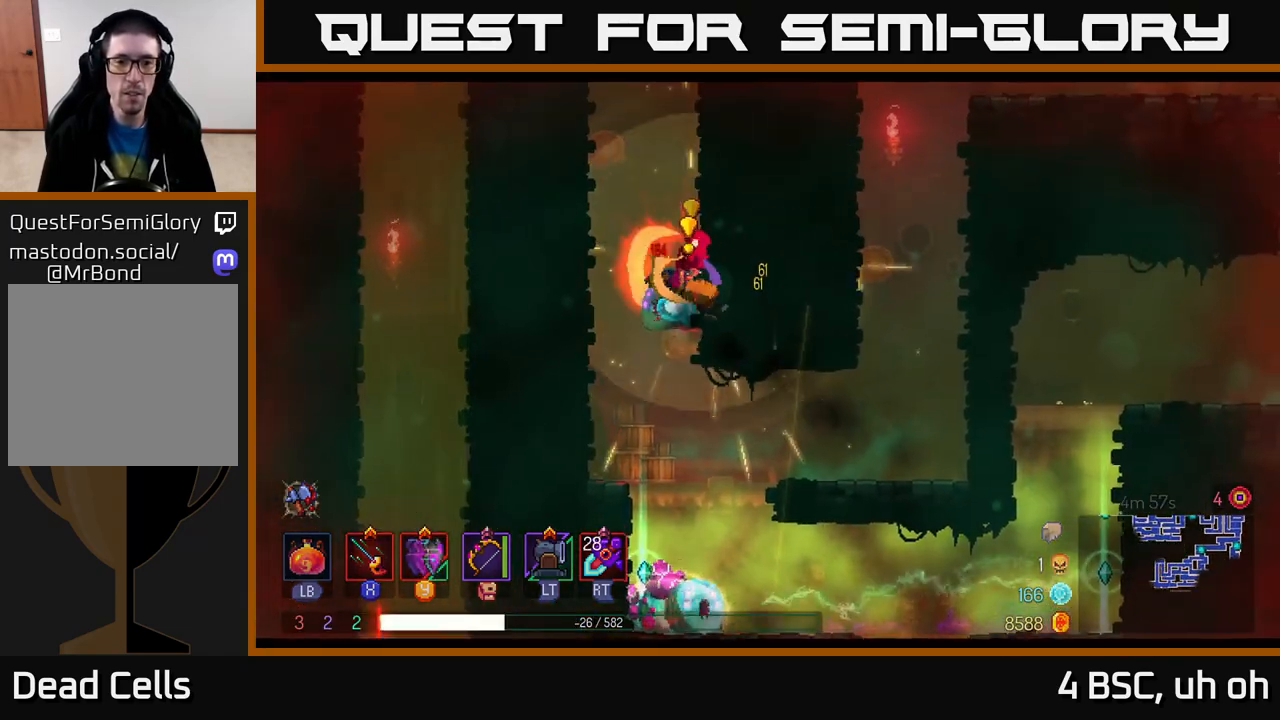
{"buttons": [], "left_stick": "center", "right_stick": "center", "events": [[17, "B", "down"], [200, "B", "up"], [383, "left_stick", "center"]]}